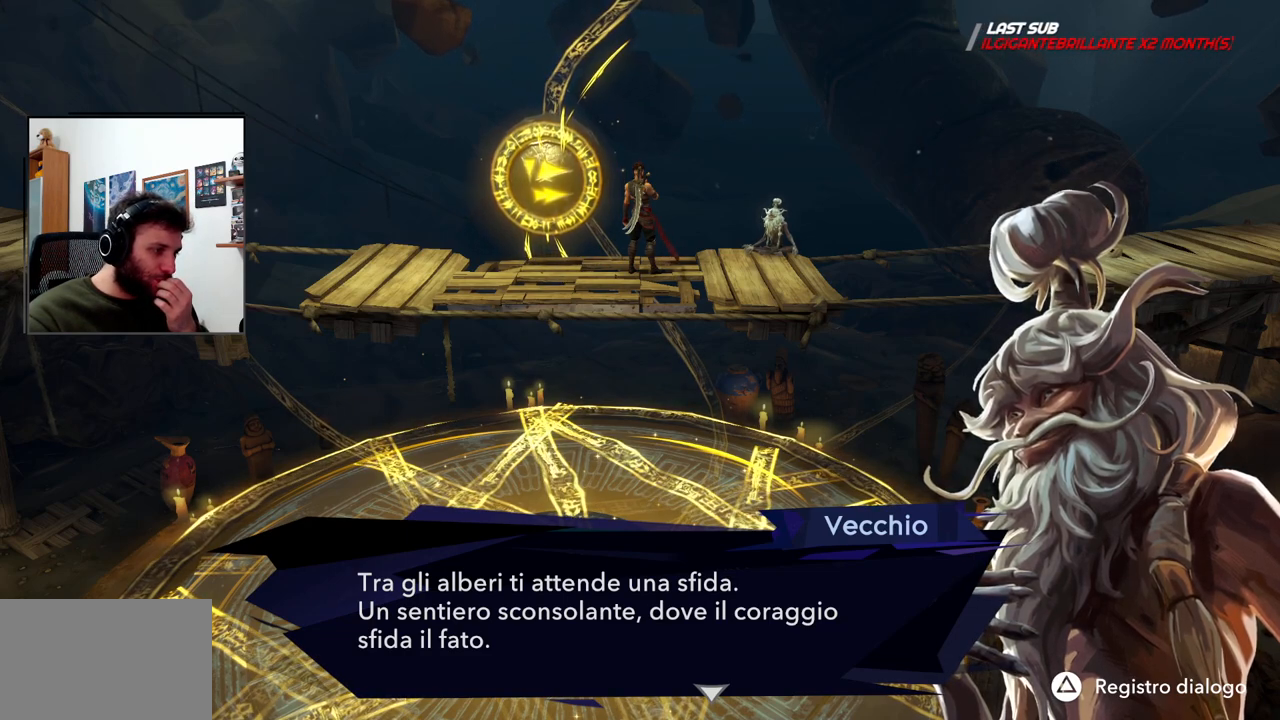
Gameplay with a controller (PlayStation layout); each line is a JSON object with the inputs held at the frame after it. "events" lists button and stick changes between this image and that frame as [ms after this image, input, new state], when the widget could be followed in between. Not read: R1.
{"buttons": [], "left_stick": "center", "right_stick": "center", "events": []}
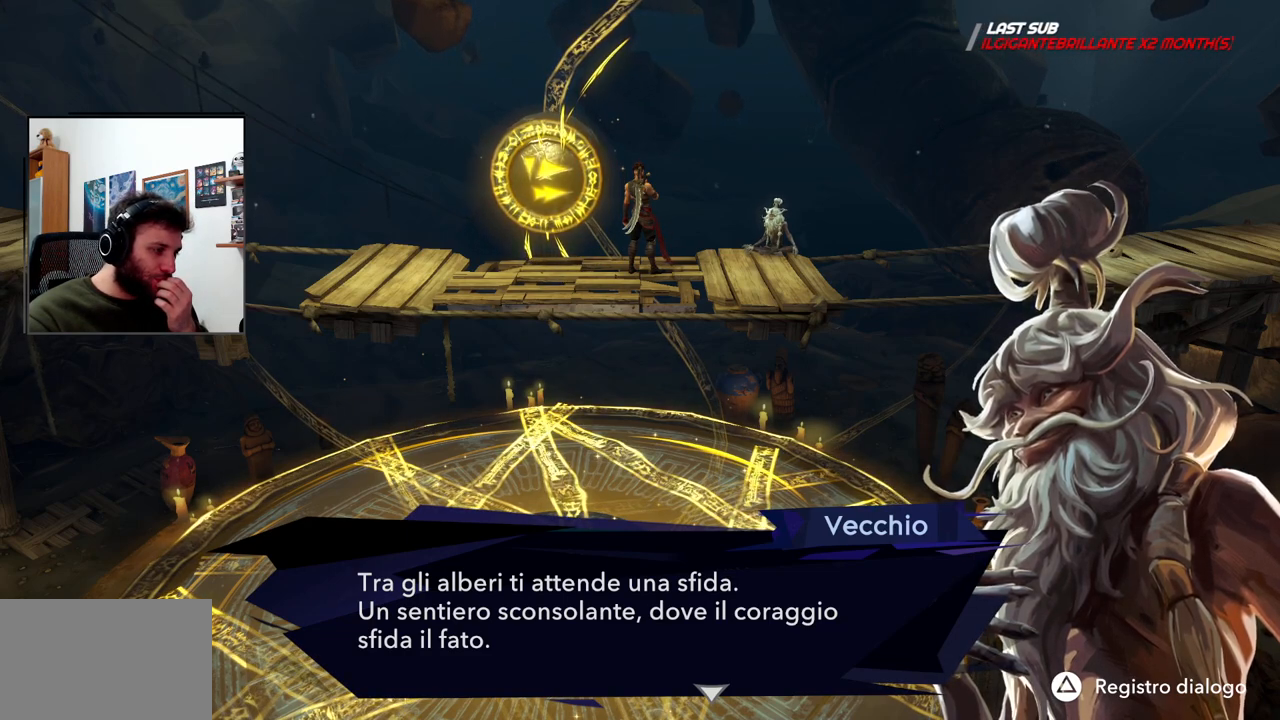
{"buttons": [], "left_stick": "center", "right_stick": "center", "events": [[83, "CROSS", "down"], [233, "CROSS", "up"]]}
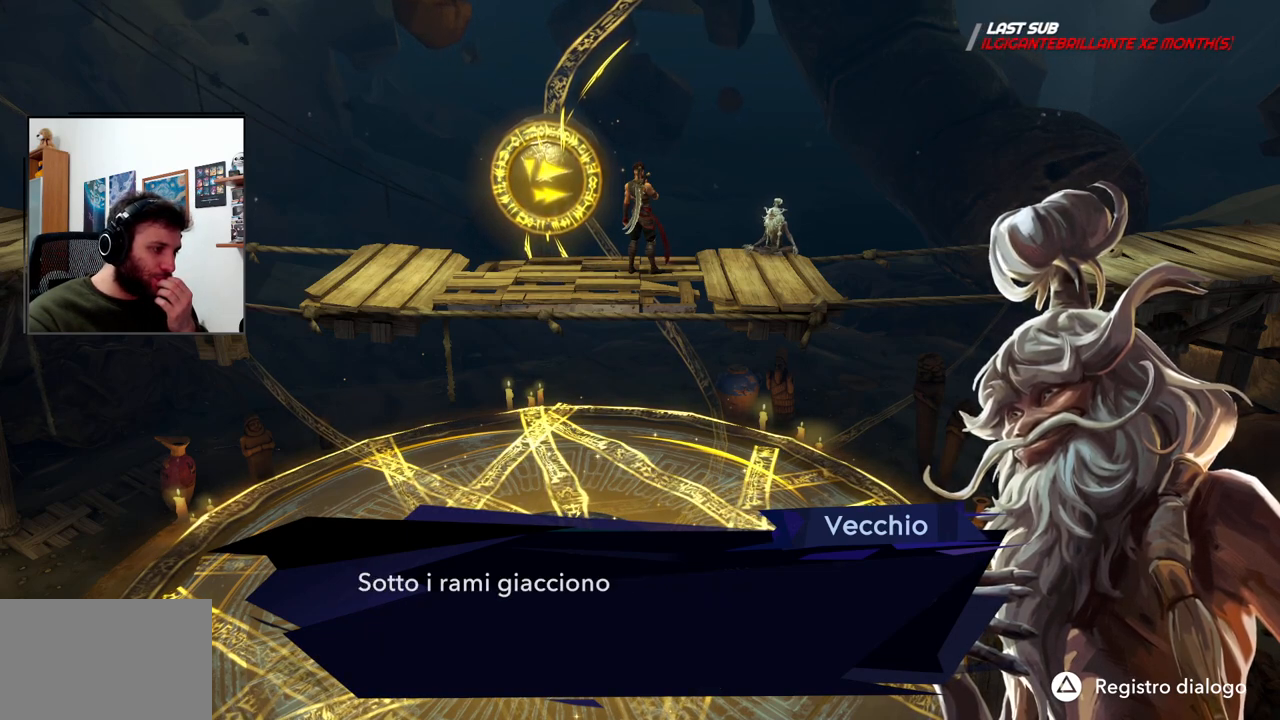
{"buttons": [], "left_stick": "center", "right_stick": "center"}
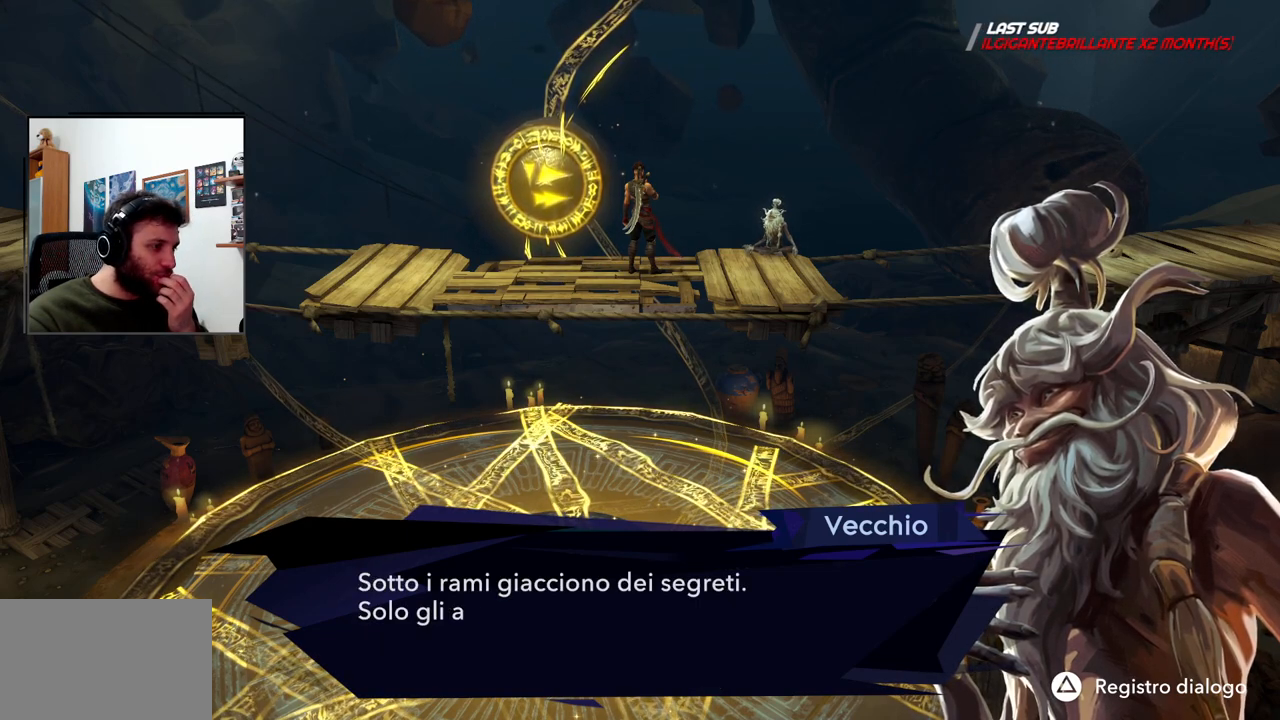
{"buttons": [], "left_stick": "center", "right_stick": "center", "events": []}
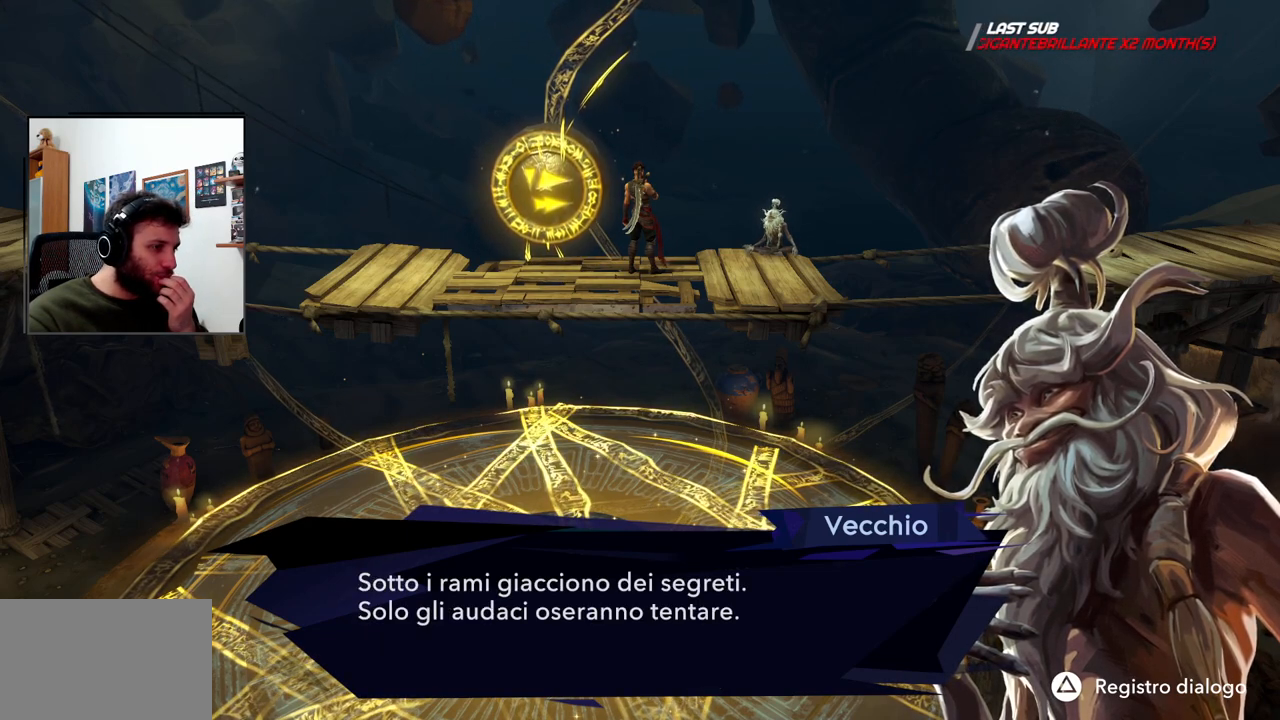
{"buttons": [], "left_stick": "center", "right_stick": "center", "events": []}
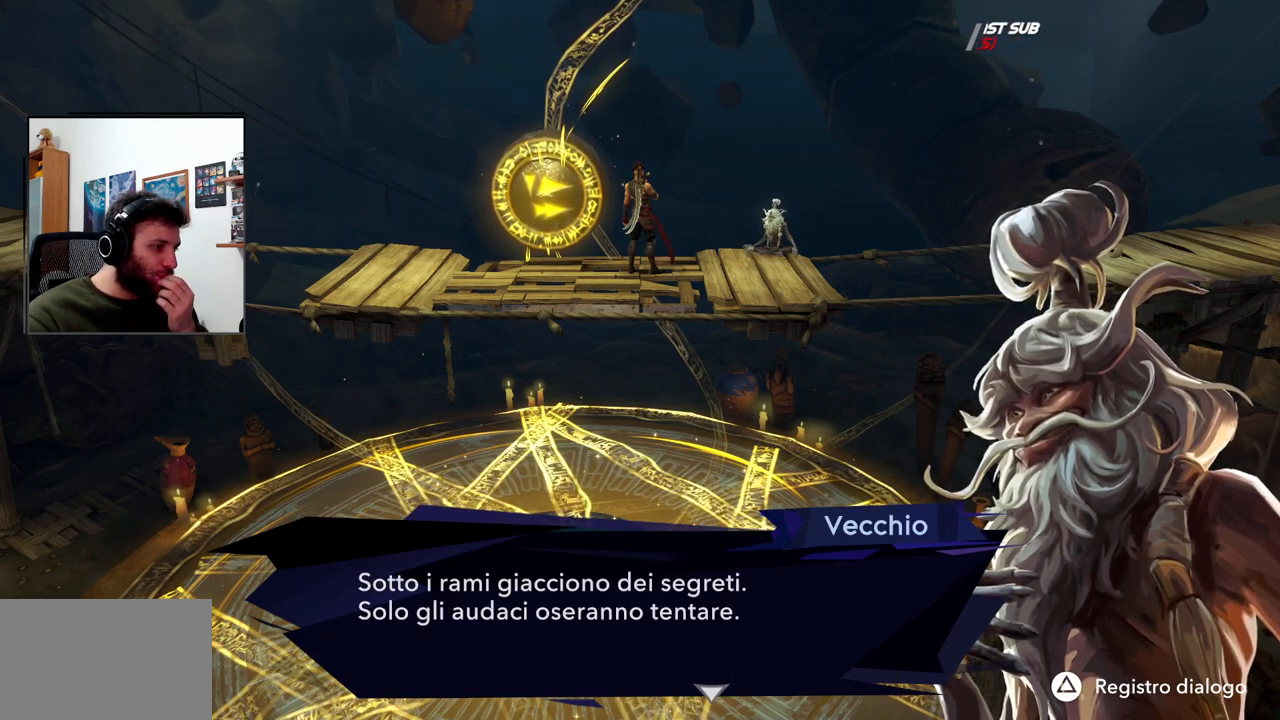
{"buttons": [], "left_stick": "center", "right_stick": "center", "events": []}
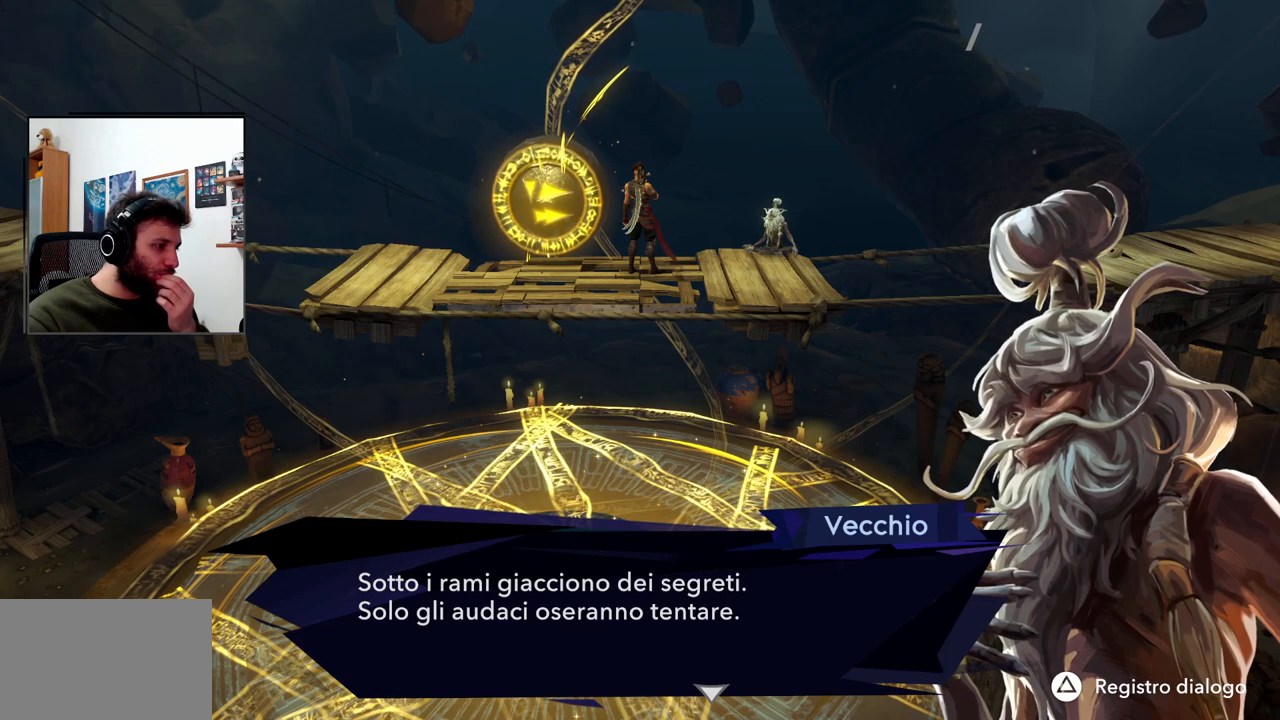
{"buttons": [], "left_stick": "center", "right_stick": "center", "events": []}
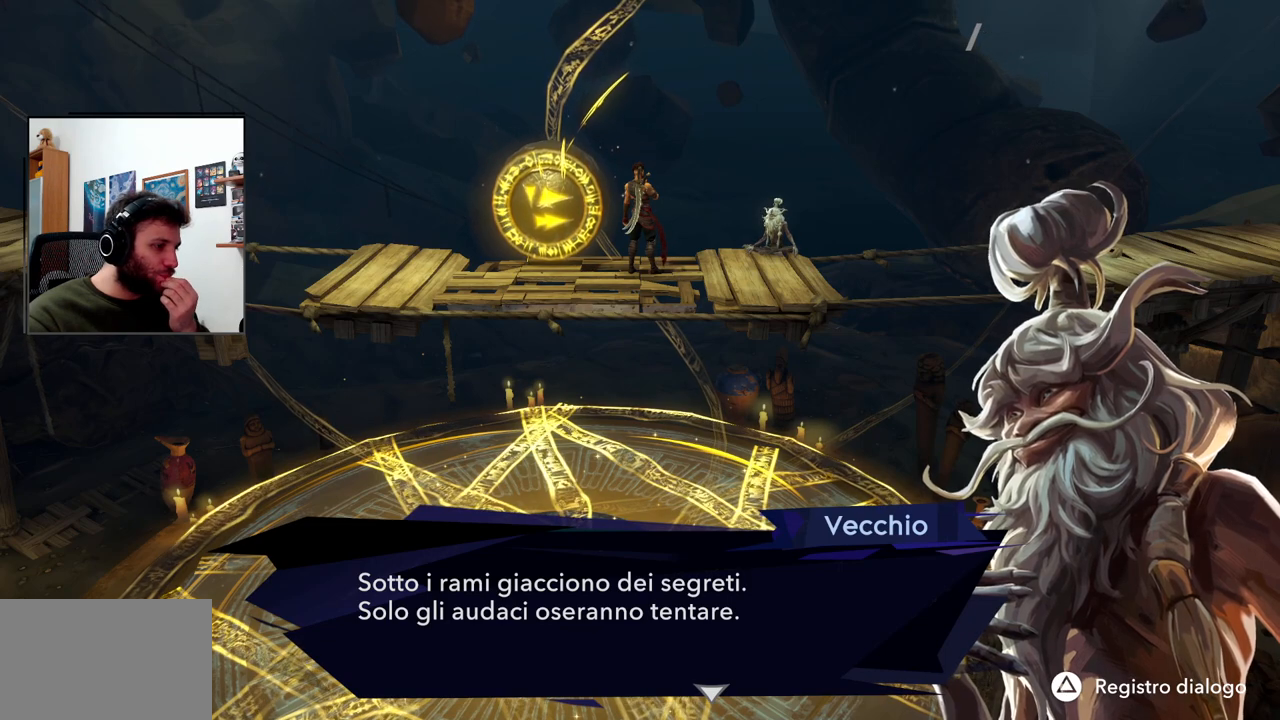
{"buttons": ["CROSS"], "left_stick": "center", "right_stick": "center", "events": [[400, "CROSS", "down"]]}
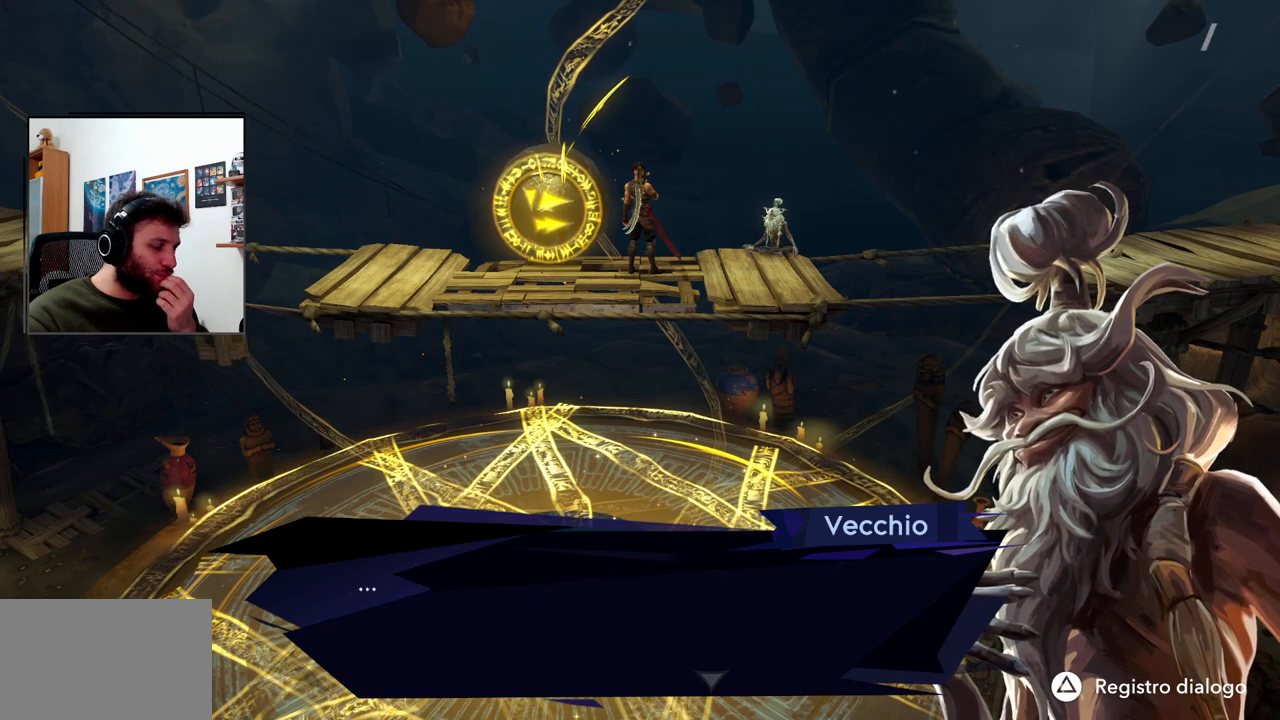
{"buttons": [], "left_stick": "center", "right_stick": "center", "events": [[17, "CROSS", "up"]]}